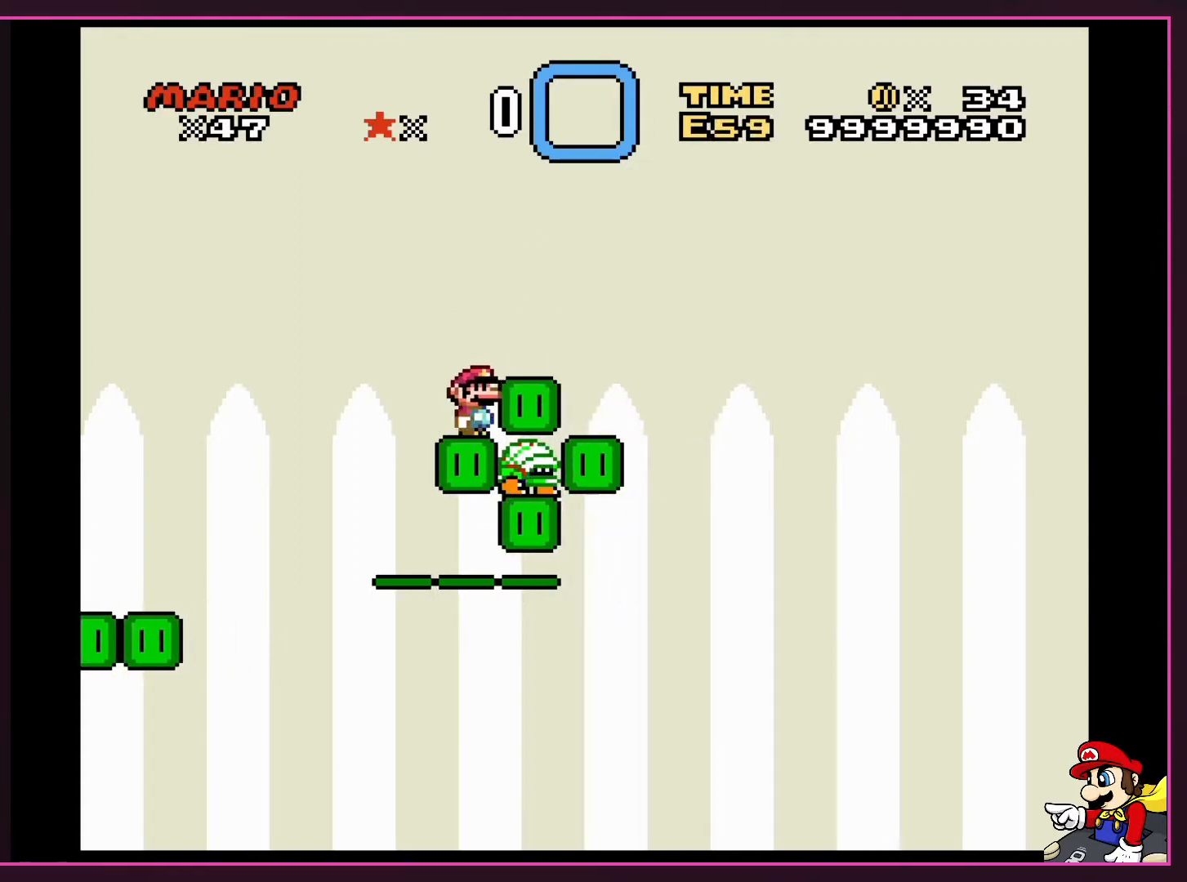
Gameplay with a controller (Nintendo layout); each line is a JSON object with the inputs held at the frame after it. "events" lists button and stick changes between this image and that frame as [ms after this image, input, new state], when the widget could be followed in between. Not read: L3 R3.
{"buttons": ["Y"], "events": []}
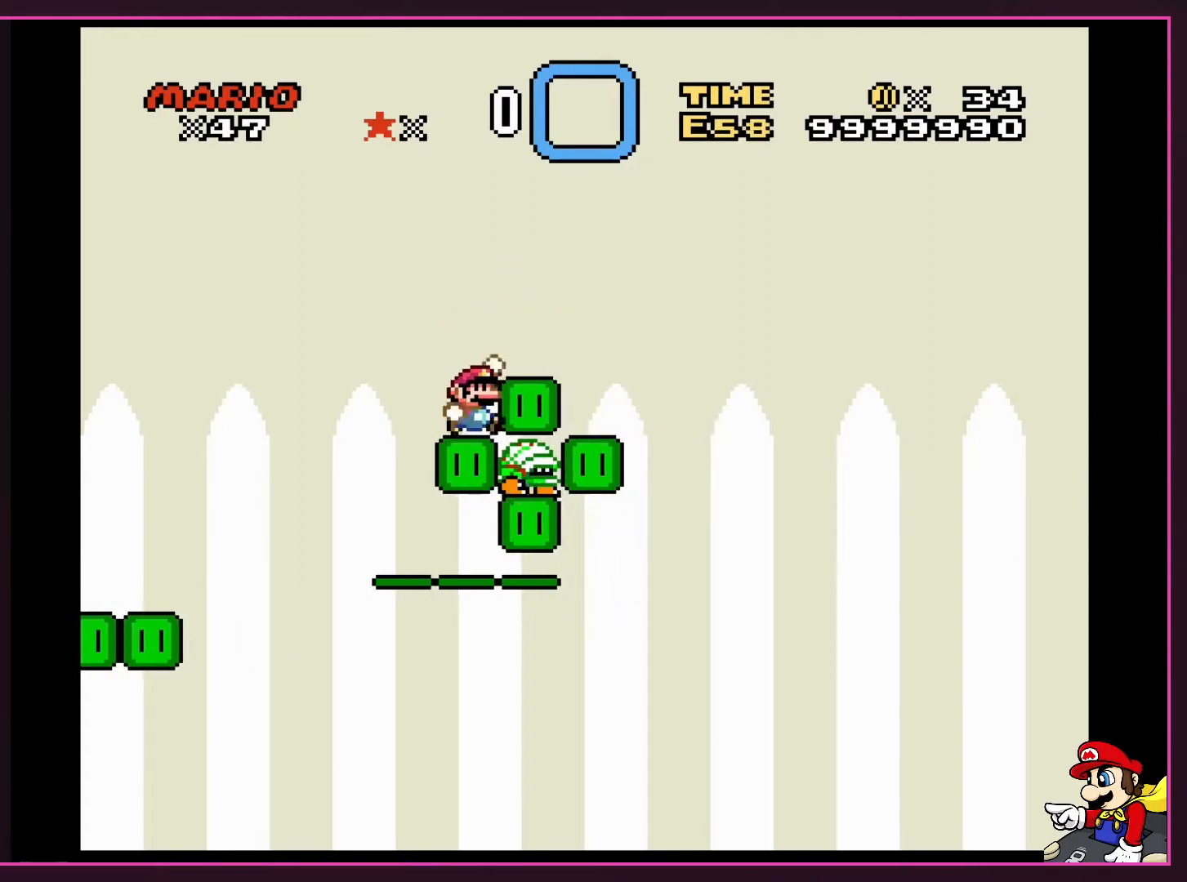
{"buttons": ["B", "Y"], "events": [[167, "B", "down"]]}
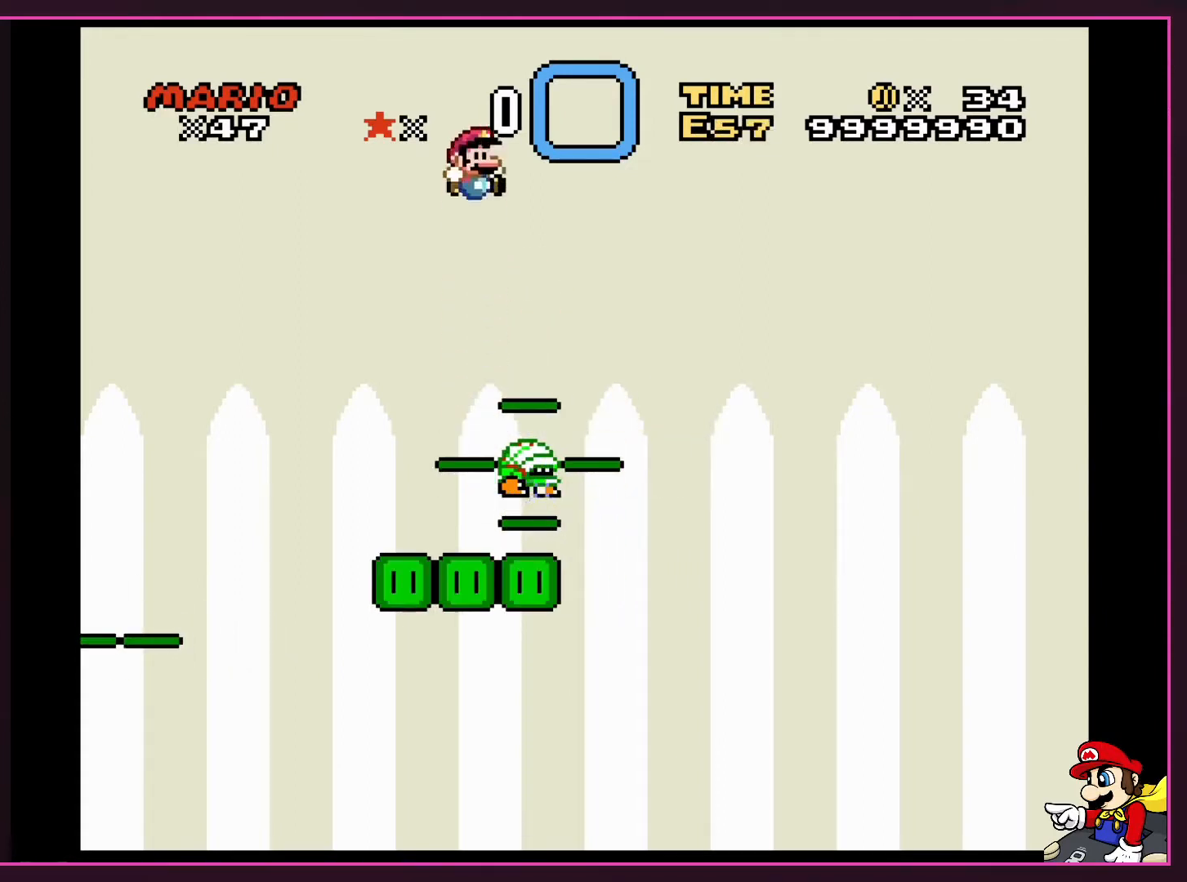
{"buttons": ["Y", "DPAD_RIGHT"], "events": [[234, "DPAD_LEFT", "down"], [334, "B", "up"], [367, "DPAD_LEFT", "up"], [467, "DPAD_RIGHT", "down"]]}
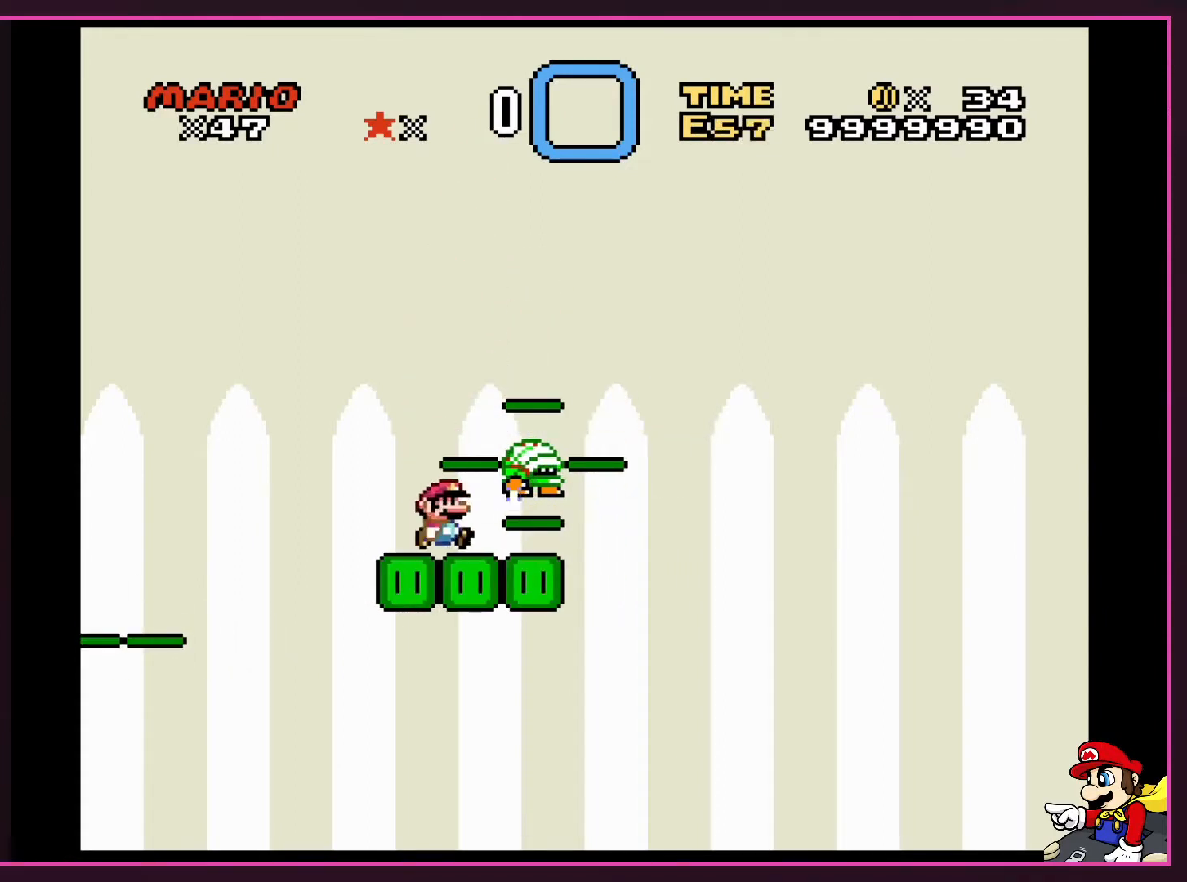
{"buttons": ["Y"], "events": [[334, "DPAD_LEFT", "down"], [334, "DPAD_RIGHT", "up"], [468, "DPAD_LEFT", "up"]]}
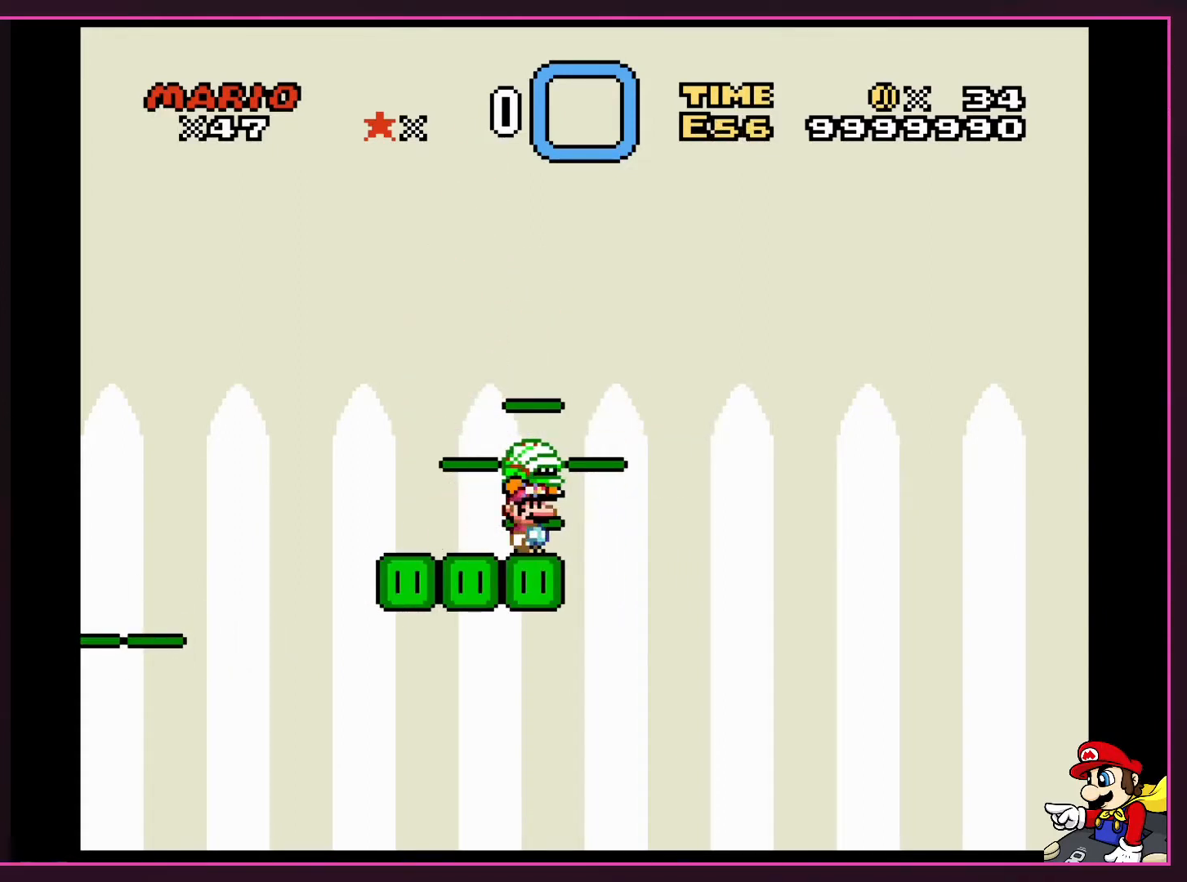
{"buttons": ["Y"], "events": [[33, "DPAD_RIGHT", "down"], [67, "DPAD_RIGHT", "up"]]}
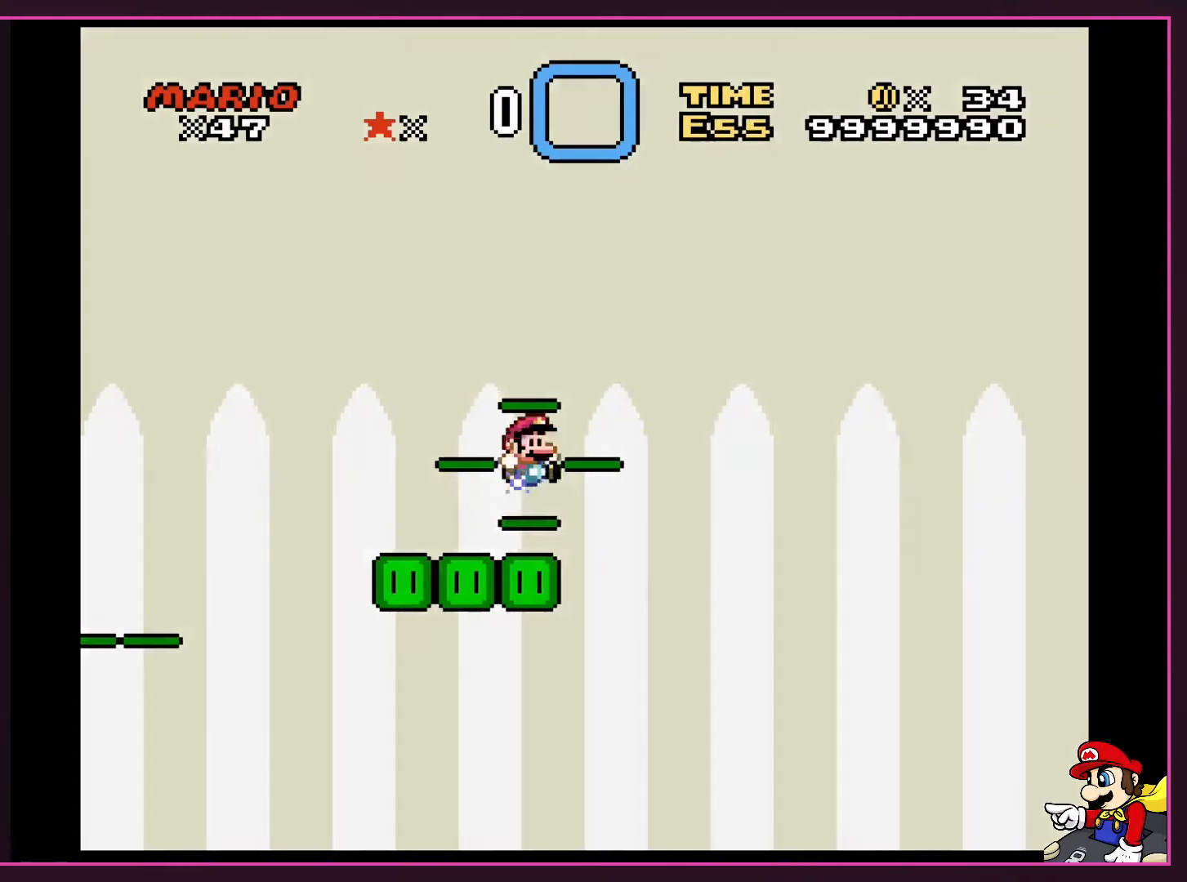
{"buttons": ["B", "Y"], "events": [[34, "B", "down"]]}
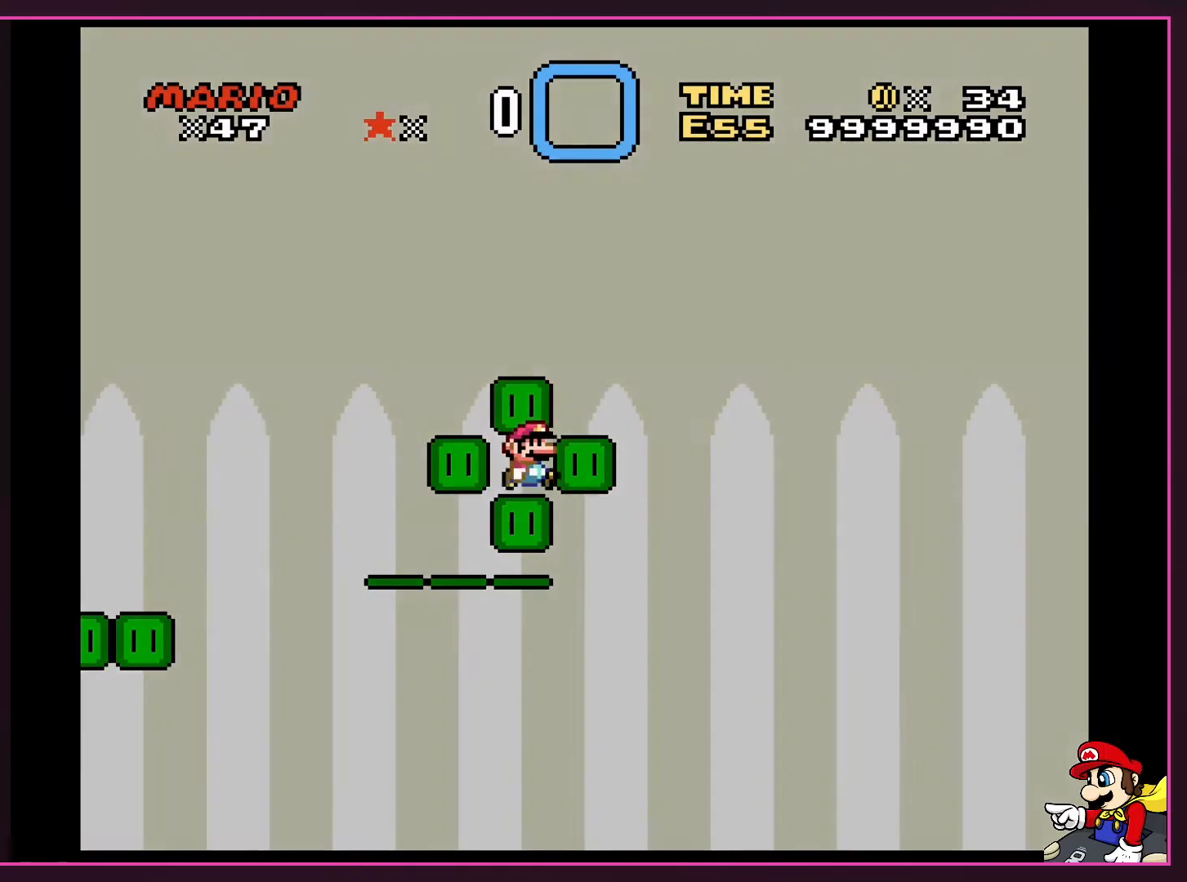
{"buttons": [], "events": [[100, "B", "up"], [100, "Y", "up"]]}
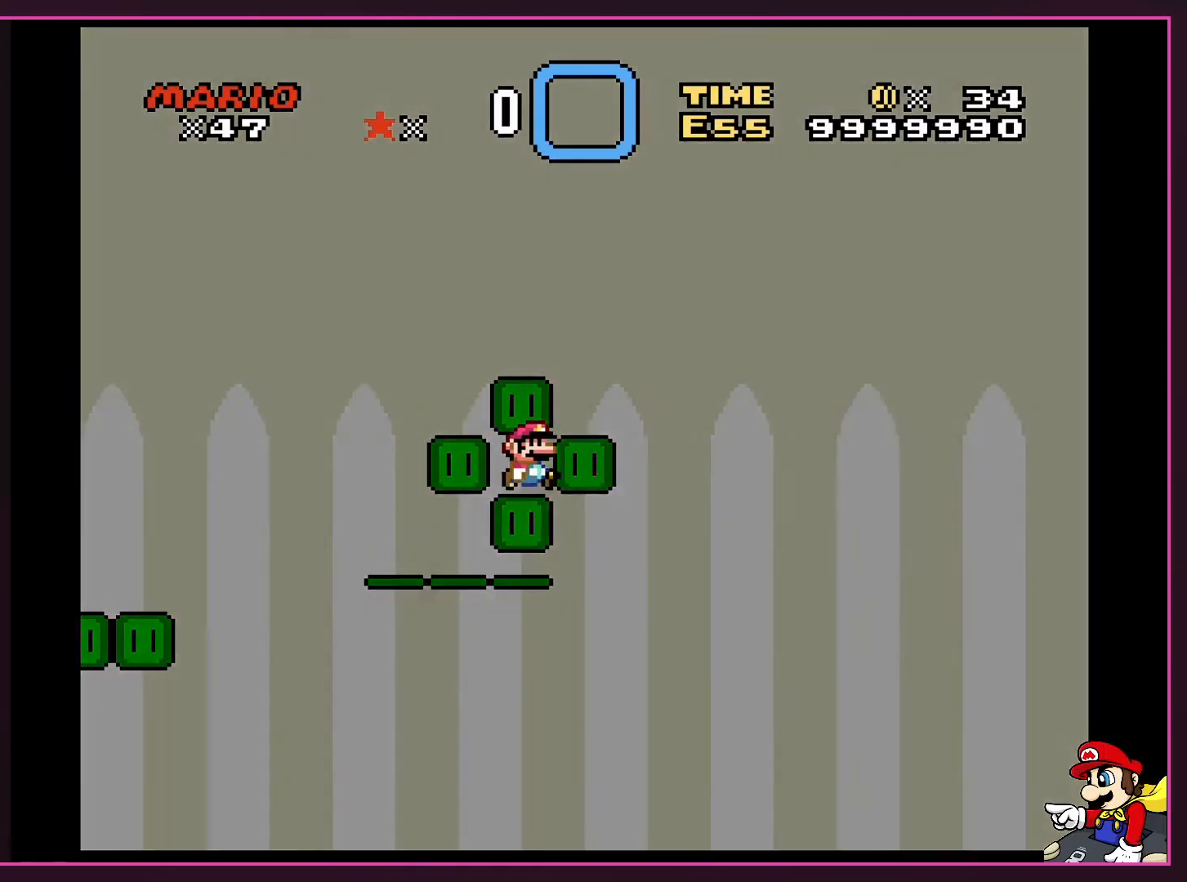
{"buttons": [], "events": []}
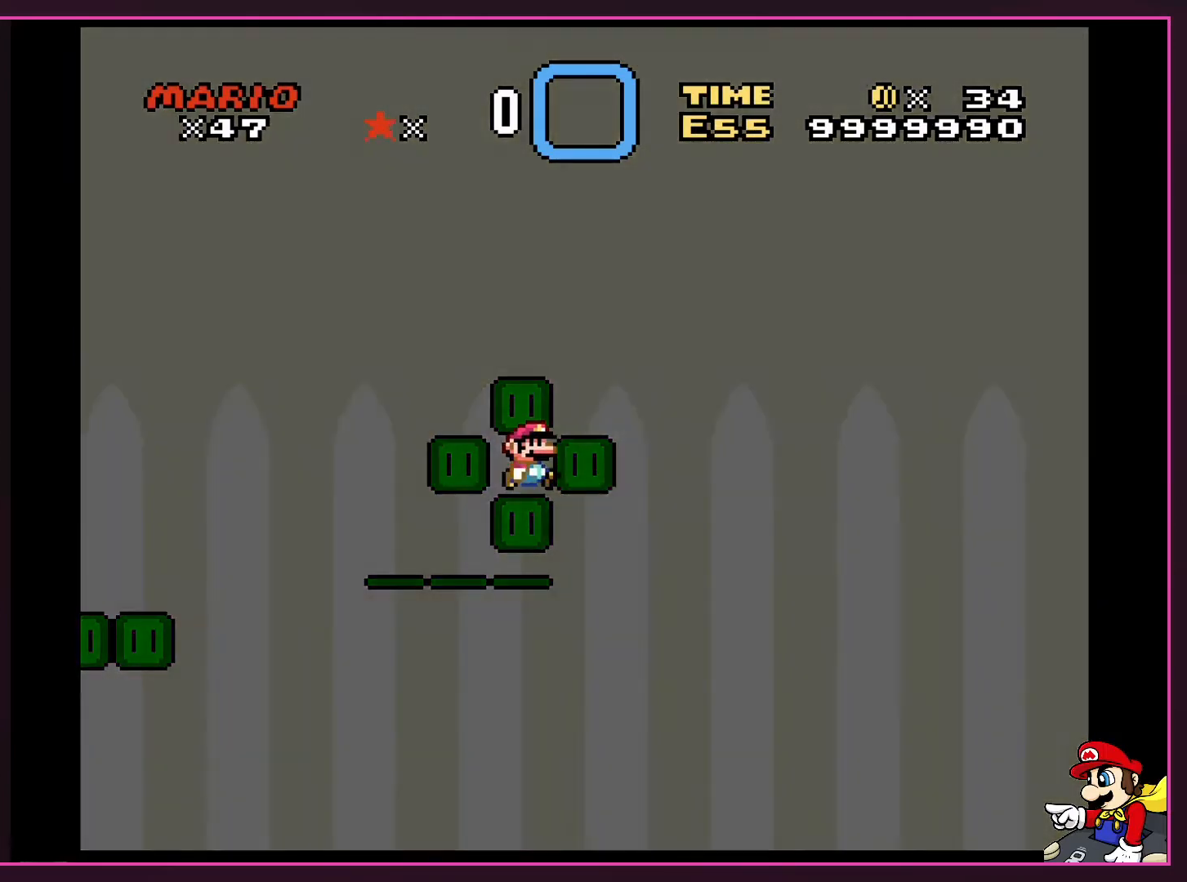
{"buttons": [], "events": [[234, "B", "down"], [434, "B", "up"]]}
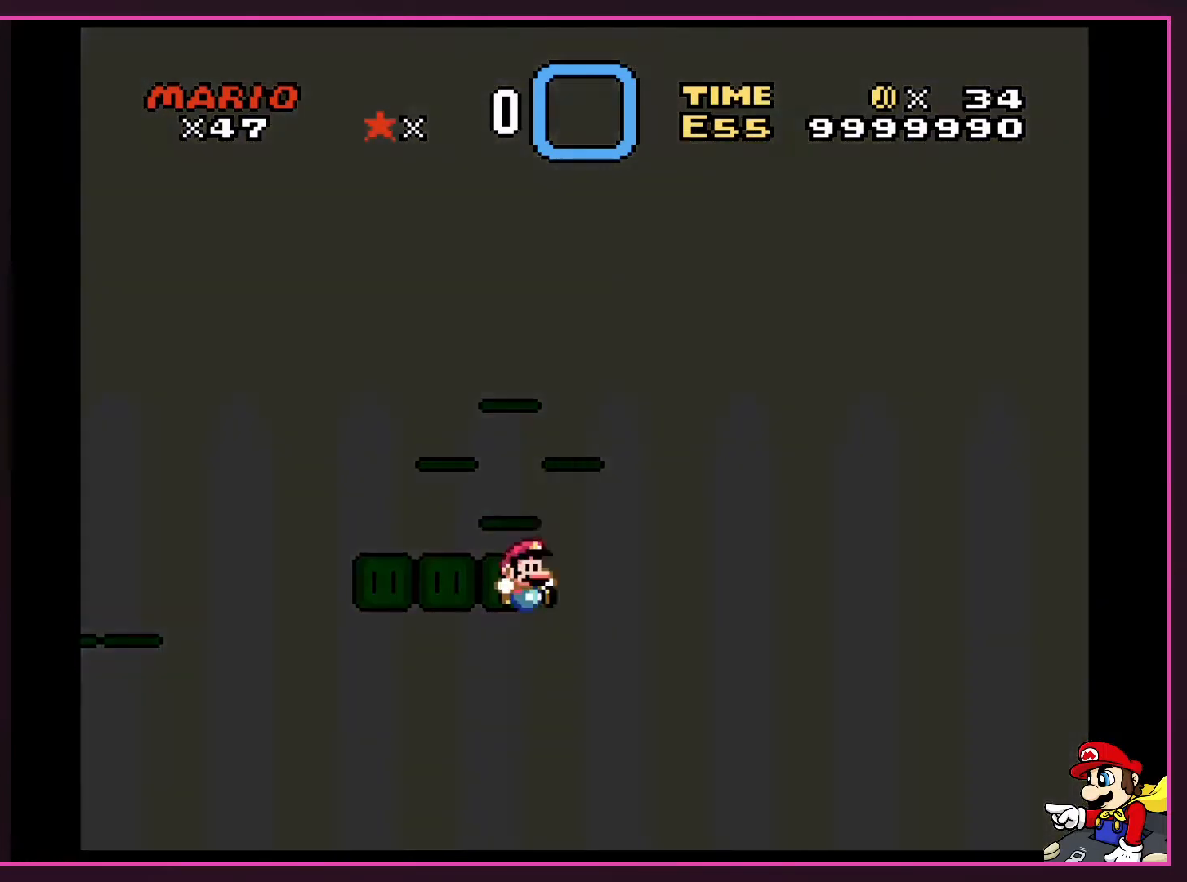
{"buttons": [], "events": [[34, "B", "down"], [167, "B", "up"]]}
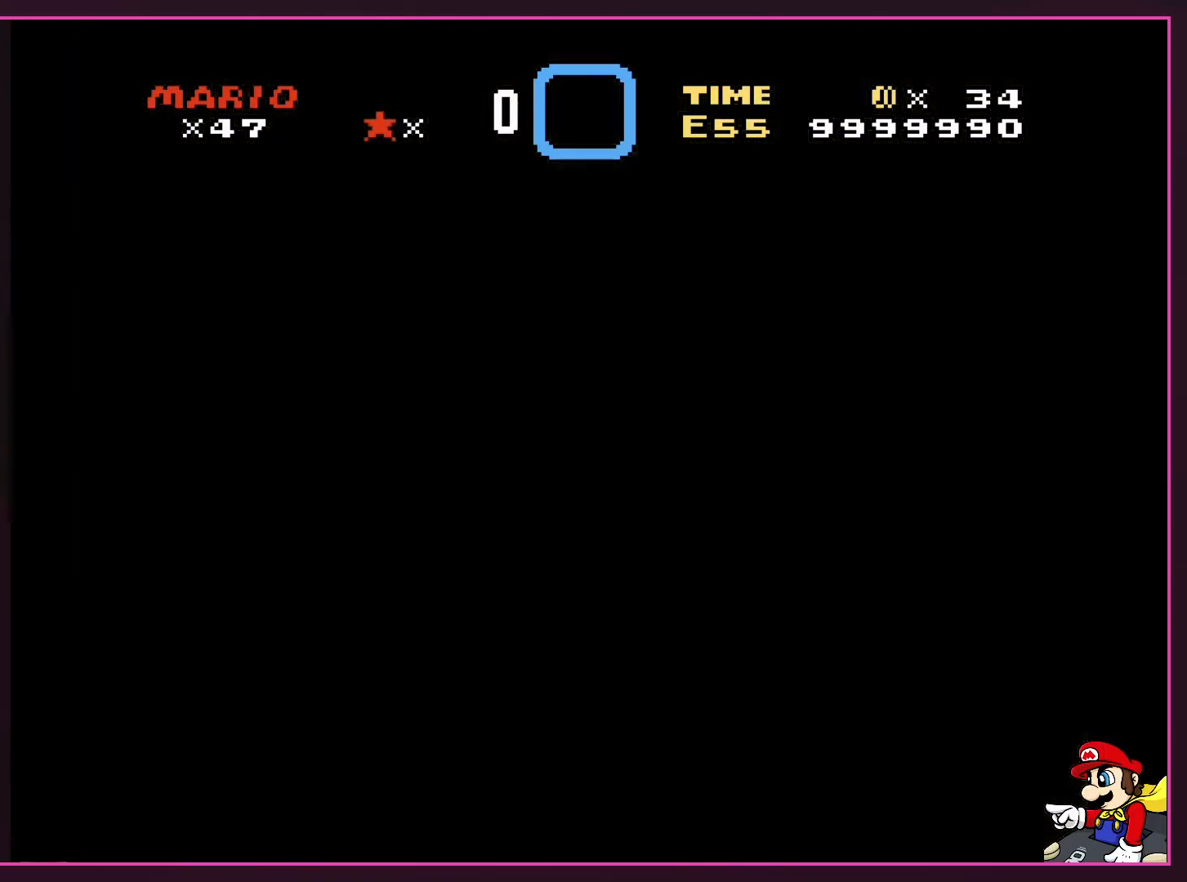
{"buttons": [], "events": []}
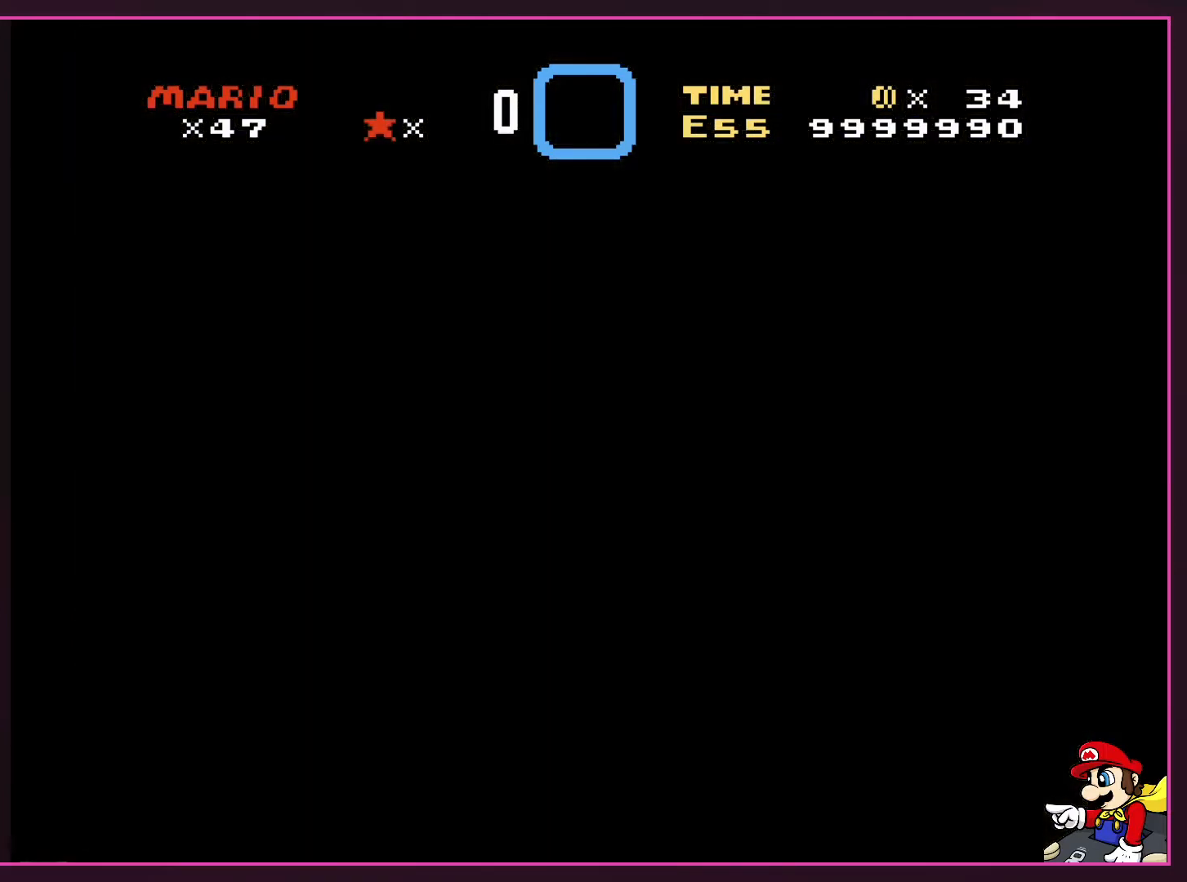
{"buttons": ["A"], "events": [[401, "A", "down"]]}
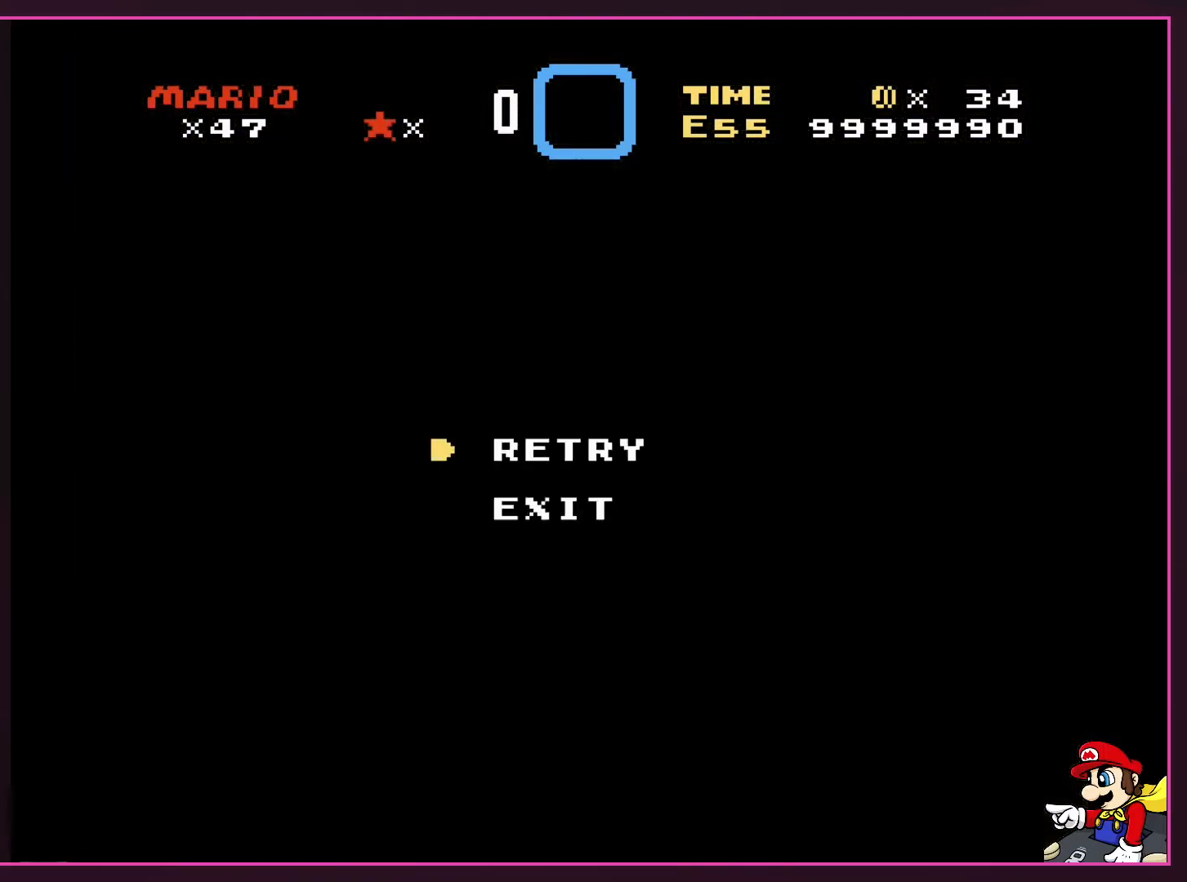
{"buttons": [], "events": [[67, "A", "up"], [167, "A", "down"], [434, "A", "up"]]}
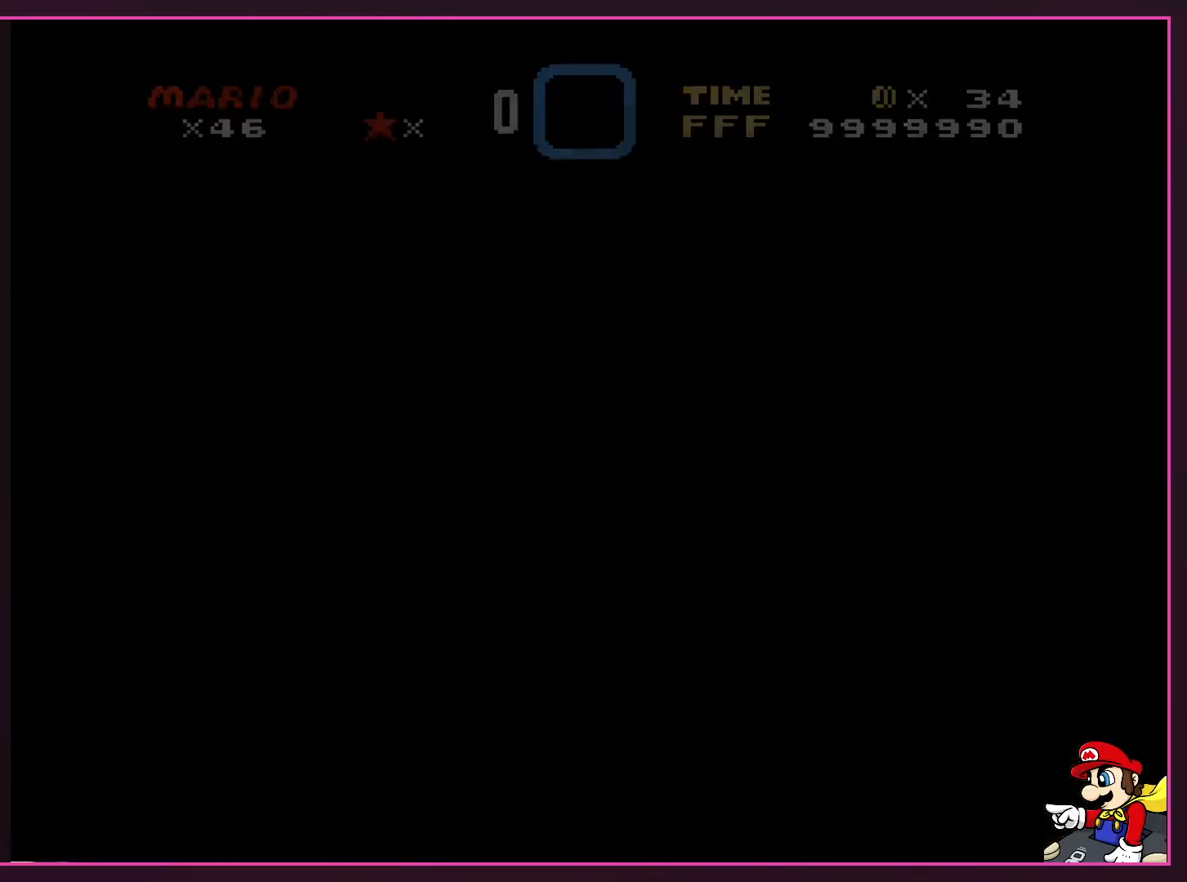
{"buttons": [], "events": []}
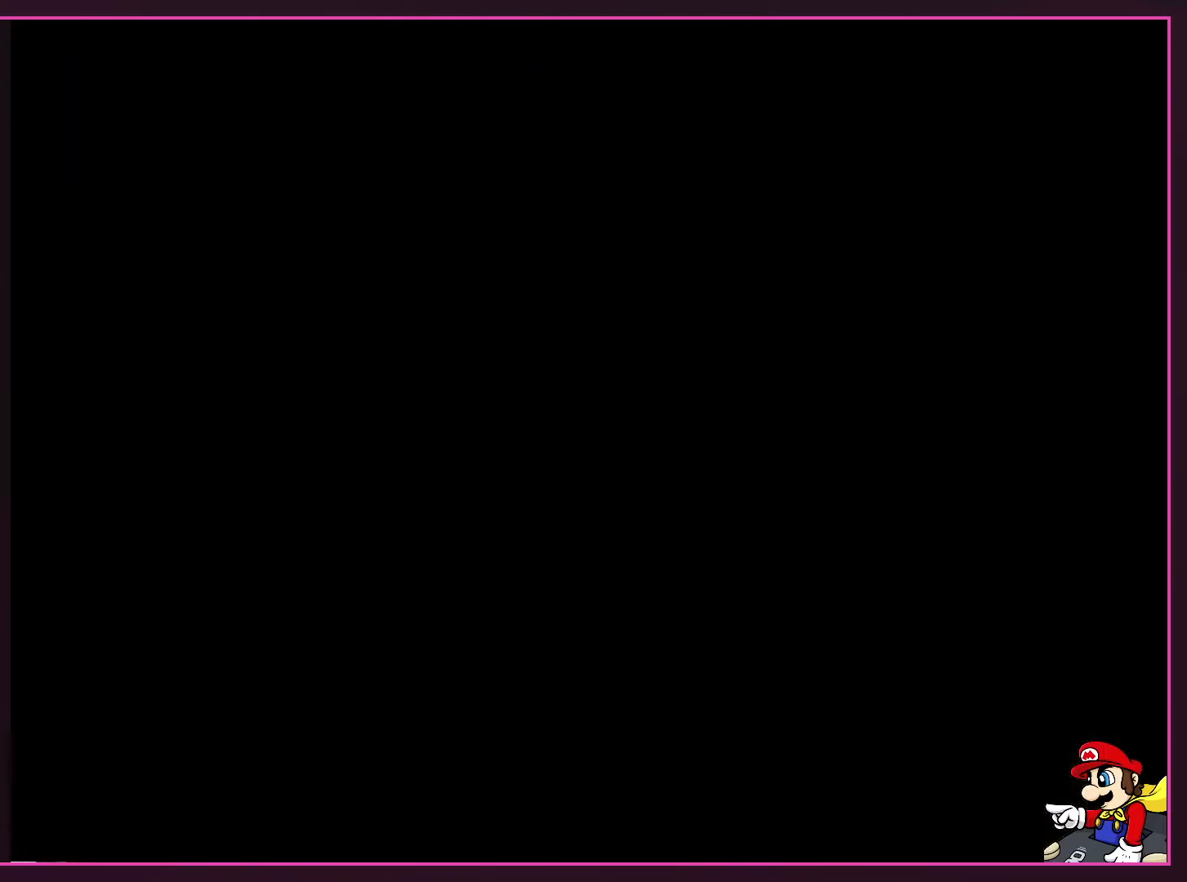
{"buttons": ["A"], "events": [[33, "A", "down"]]}
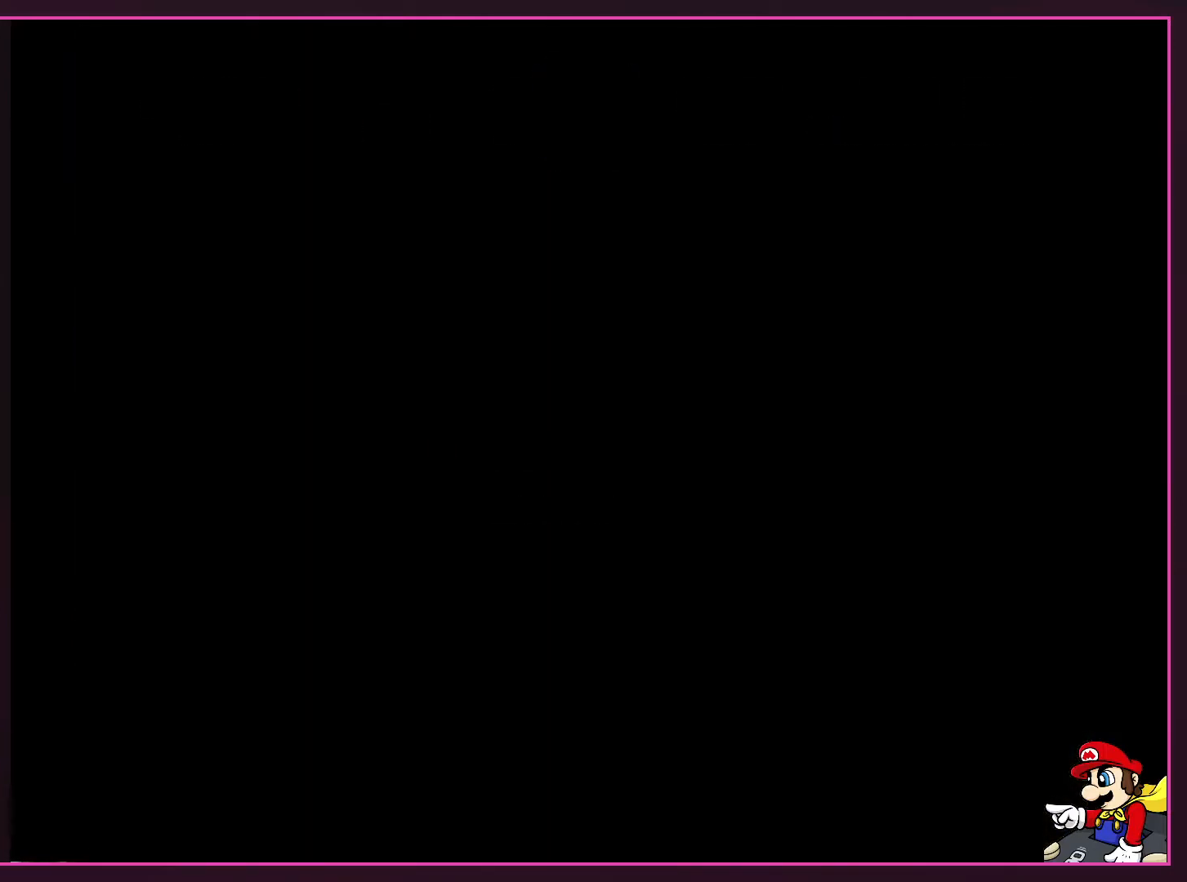
{"buttons": ["B"], "events": [[334, "A", "up"], [334, "B", "down"]]}
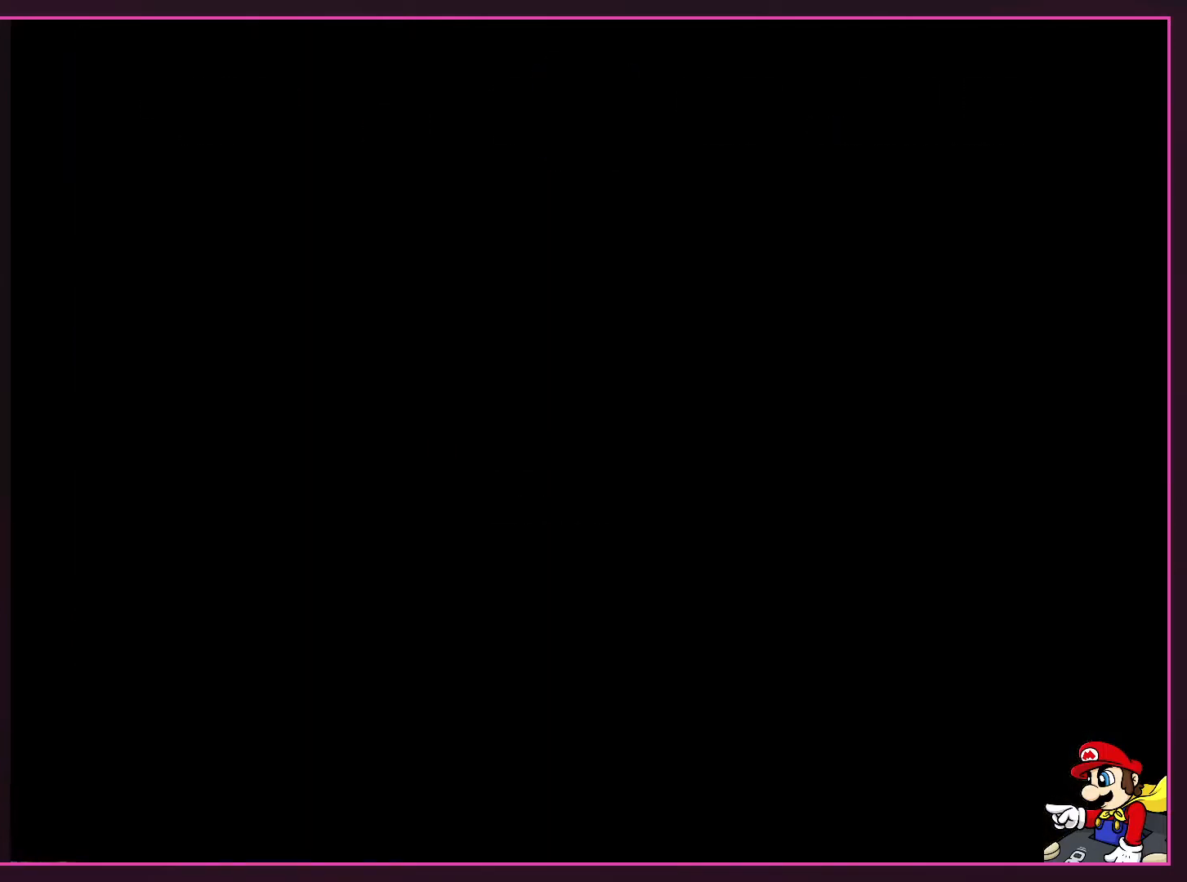
{"buttons": ["B", "Y"], "events": [[67, "Y", "down"]]}
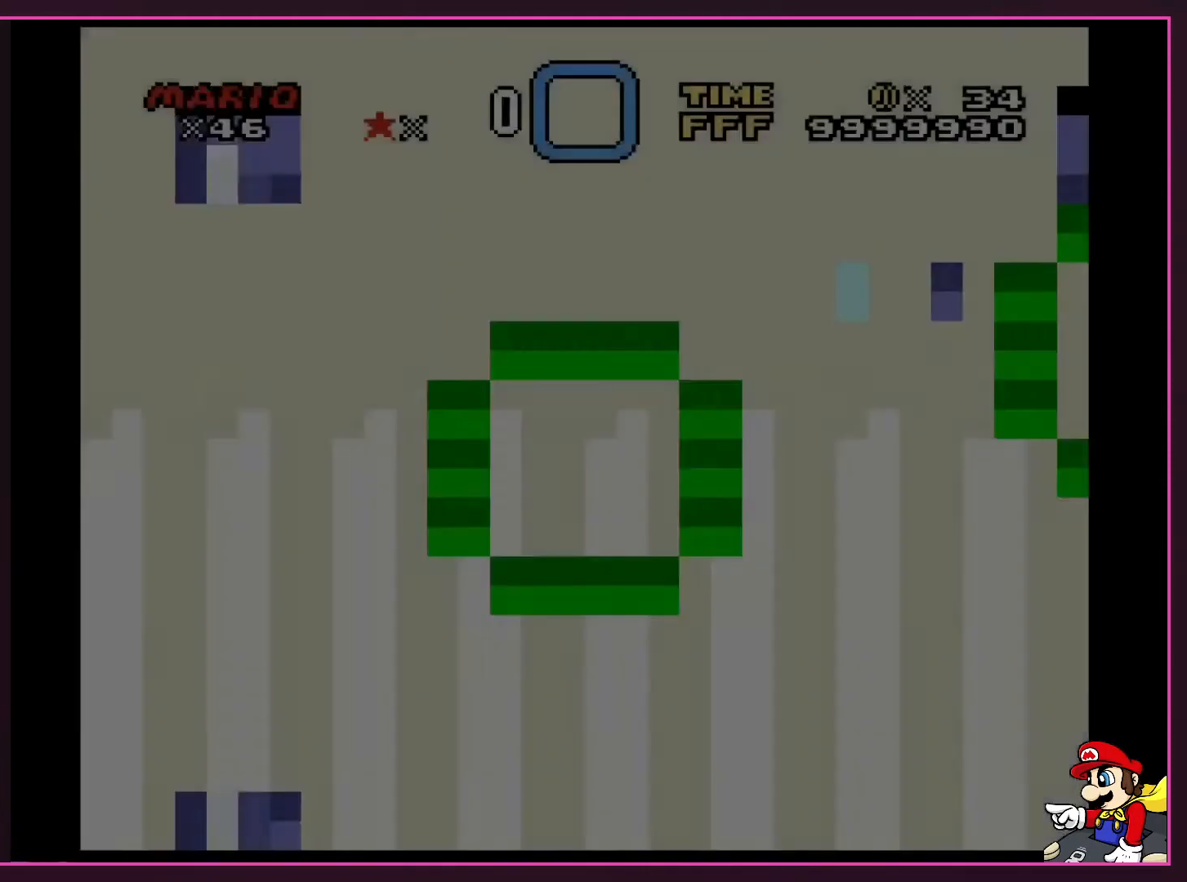
{"buttons": ["B", "Y", "DPAD_RIGHT"], "events": [[267, "DPAD_RIGHT", "down"]]}
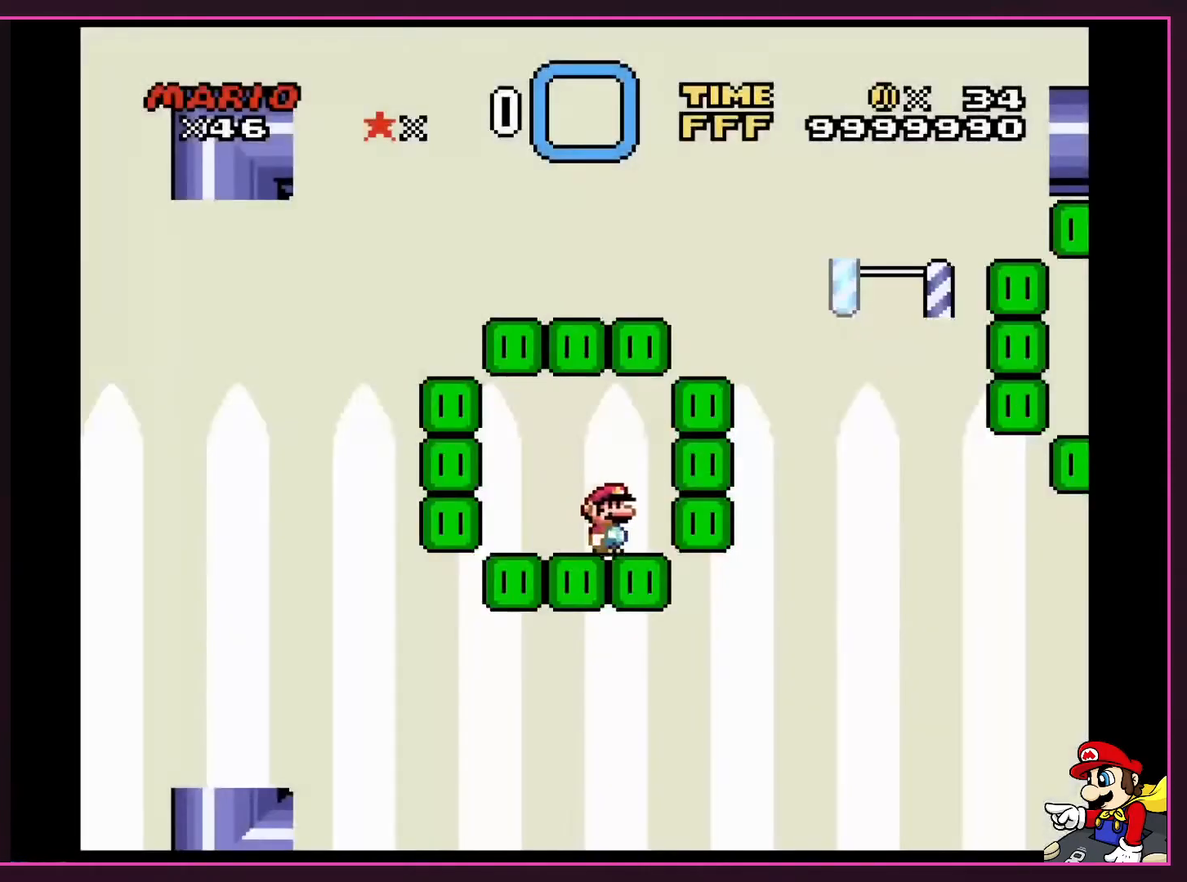
{"buttons": ["Y", "DPAD_LEFT"], "events": [[200, "B", "up"], [400, "DPAD_LEFT", "down"], [400, "DPAD_RIGHT", "up"]]}
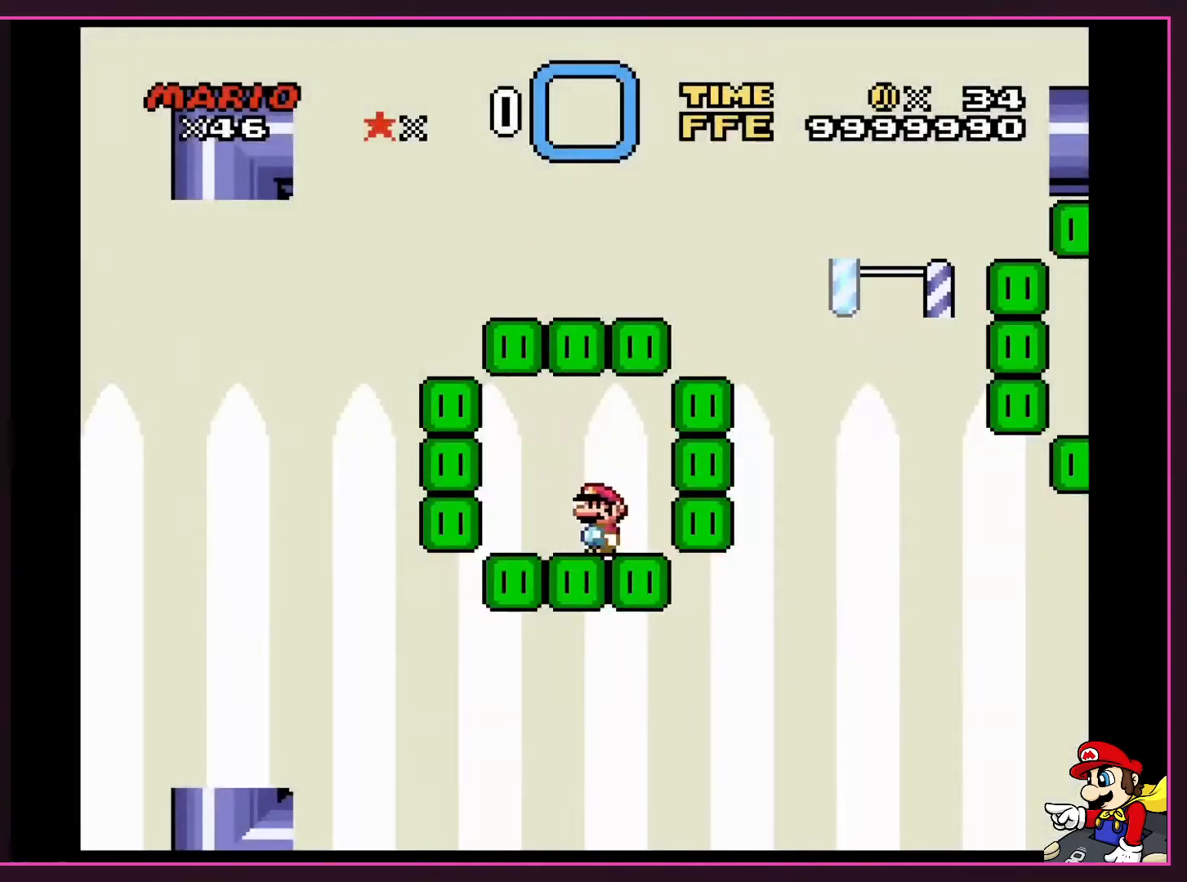
{"buttons": ["Y", "DPAD_RIGHT"], "events": [[367, "DPAD_LEFT", "up"], [434, "DPAD_RIGHT", "down"]]}
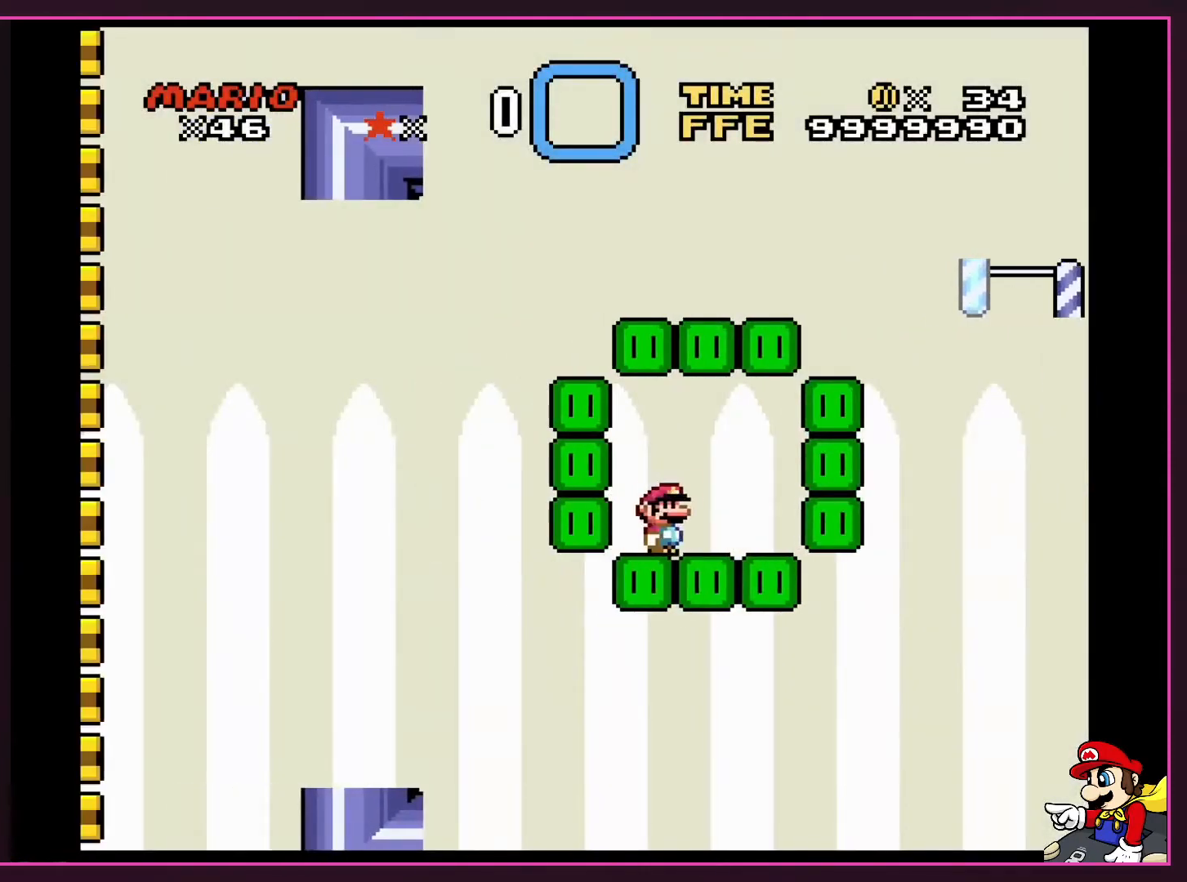
{"buttons": ["B", "Y", "DPAD_RIGHT"], "events": [[367, "B", "down"]]}
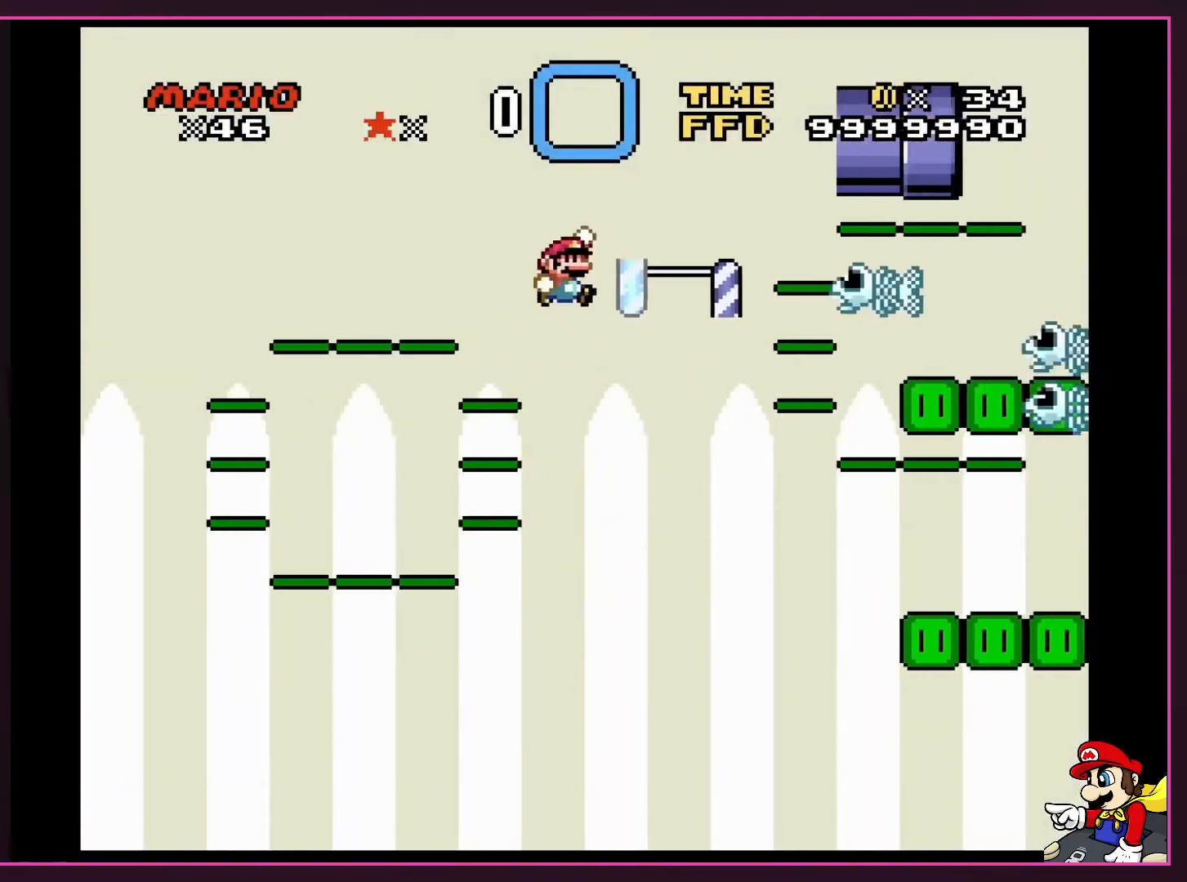
{"buttons": ["B", "Y", "DPAD_RIGHT"], "events": []}
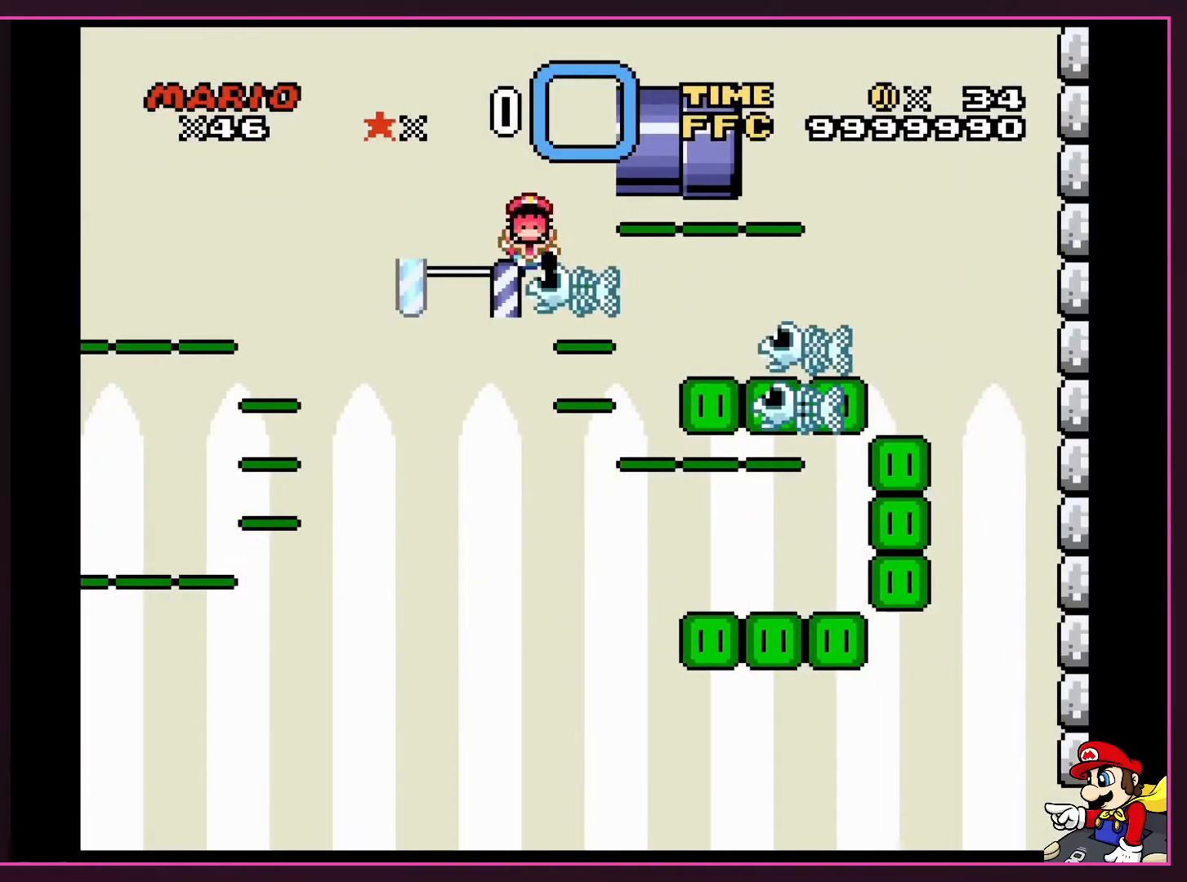
{"buttons": ["A"], "events": [[434, "B", "up"], [467, "DPAD_RIGHT", "up"], [467, "Y", "up"], [500, "A", "down"]]}
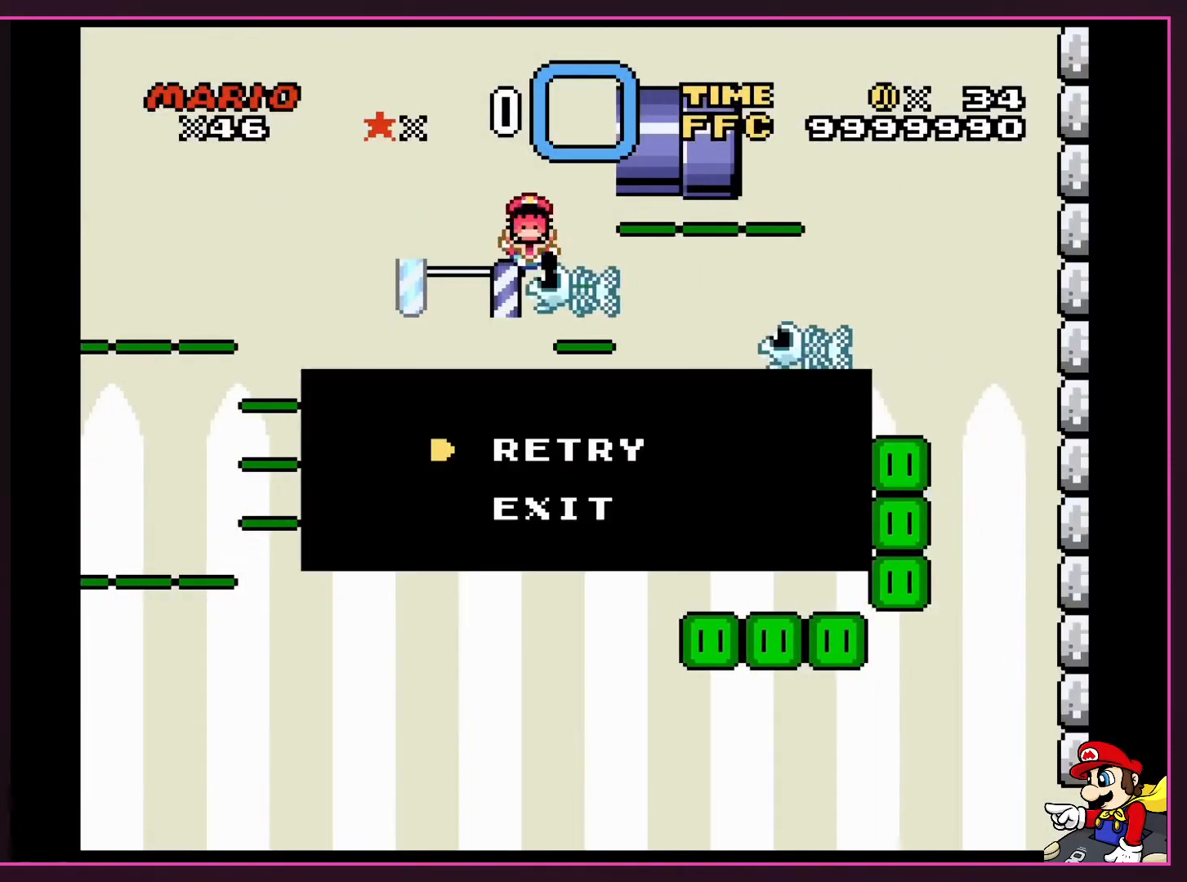
{"buttons": ["B", "Y"], "events": [[134, "A", "up"], [234, "A", "down"], [334, "A", "up"], [434, "B", "down"], [434, "Y", "down"]]}
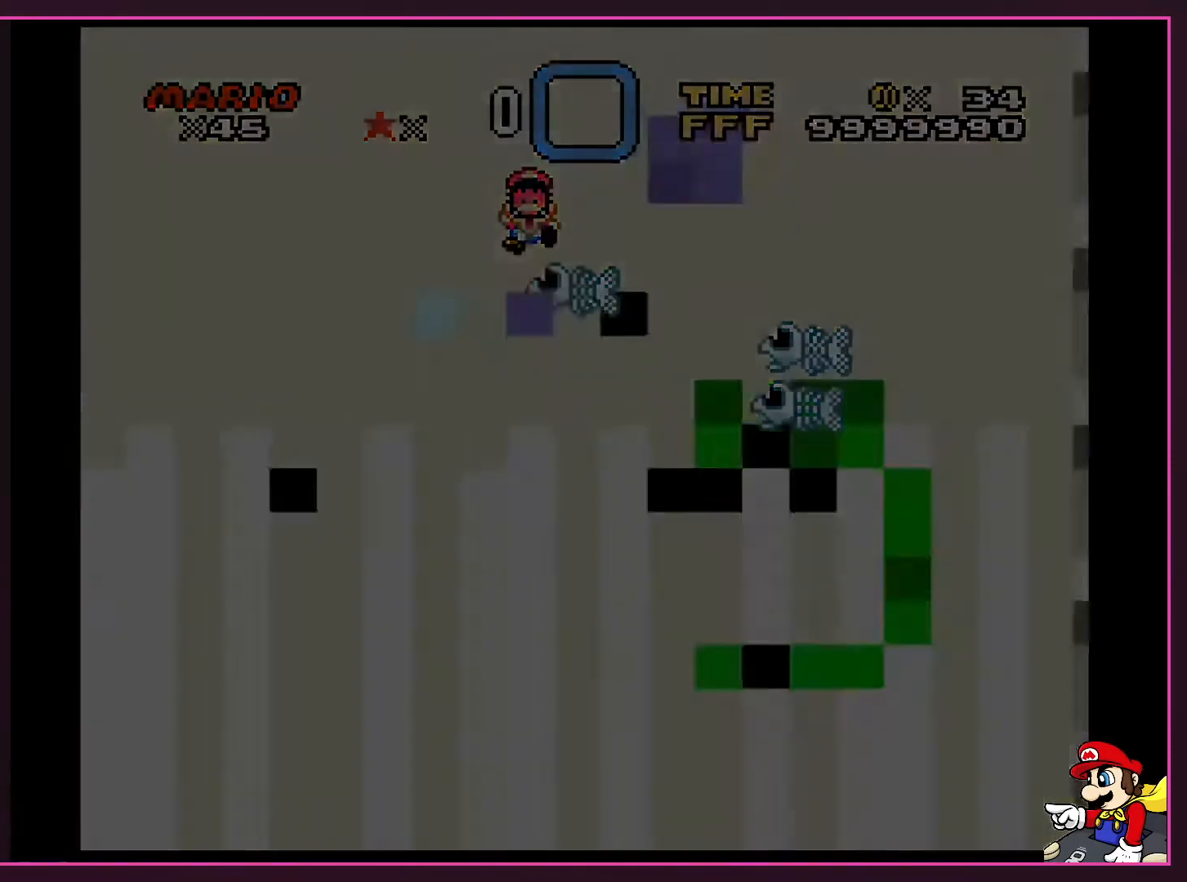
{"buttons": ["B", "Y", "DPAD_RIGHT"], "events": [[367, "DPAD_RIGHT", "down"]]}
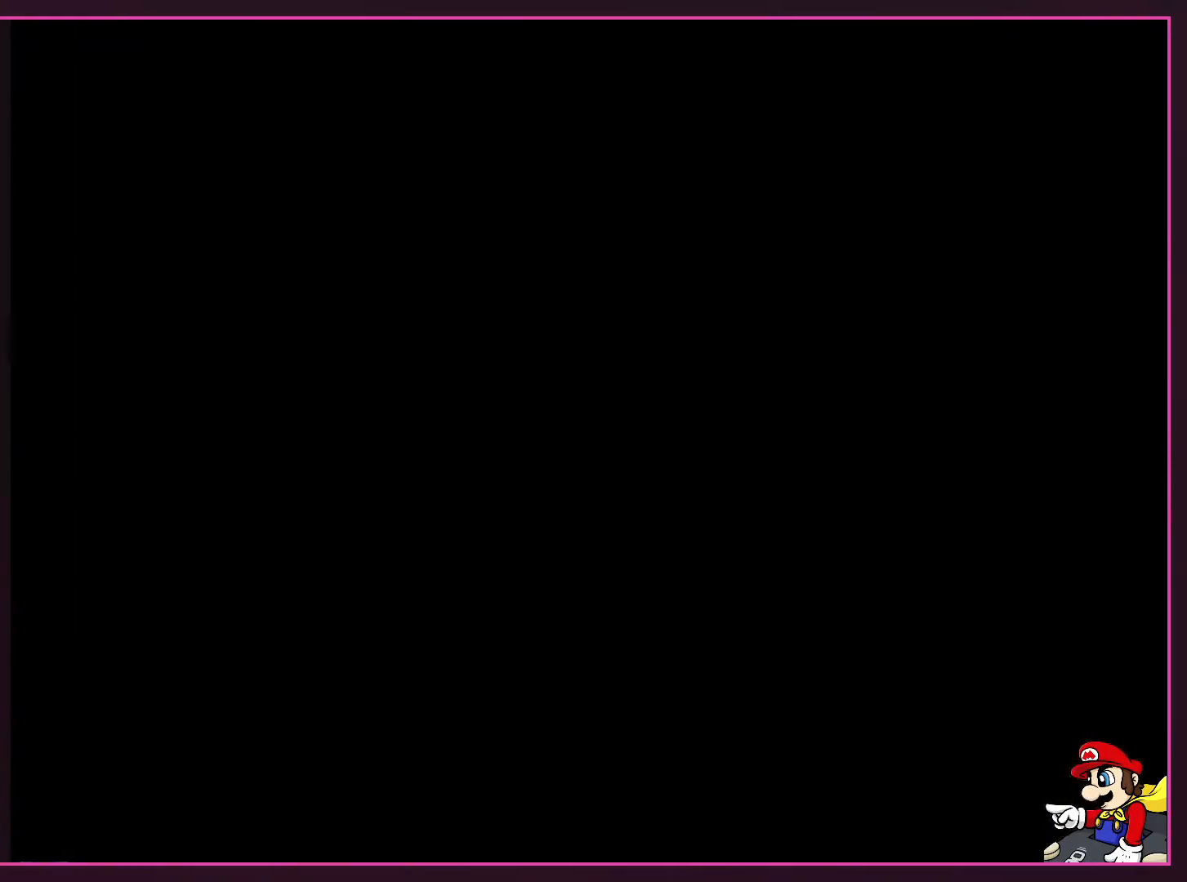
{"buttons": ["Y", "DPAD_LEFT"], "events": [[201, "B", "up"], [301, "DPAD_RIGHT", "up"], [501, "DPAD_LEFT", "down"]]}
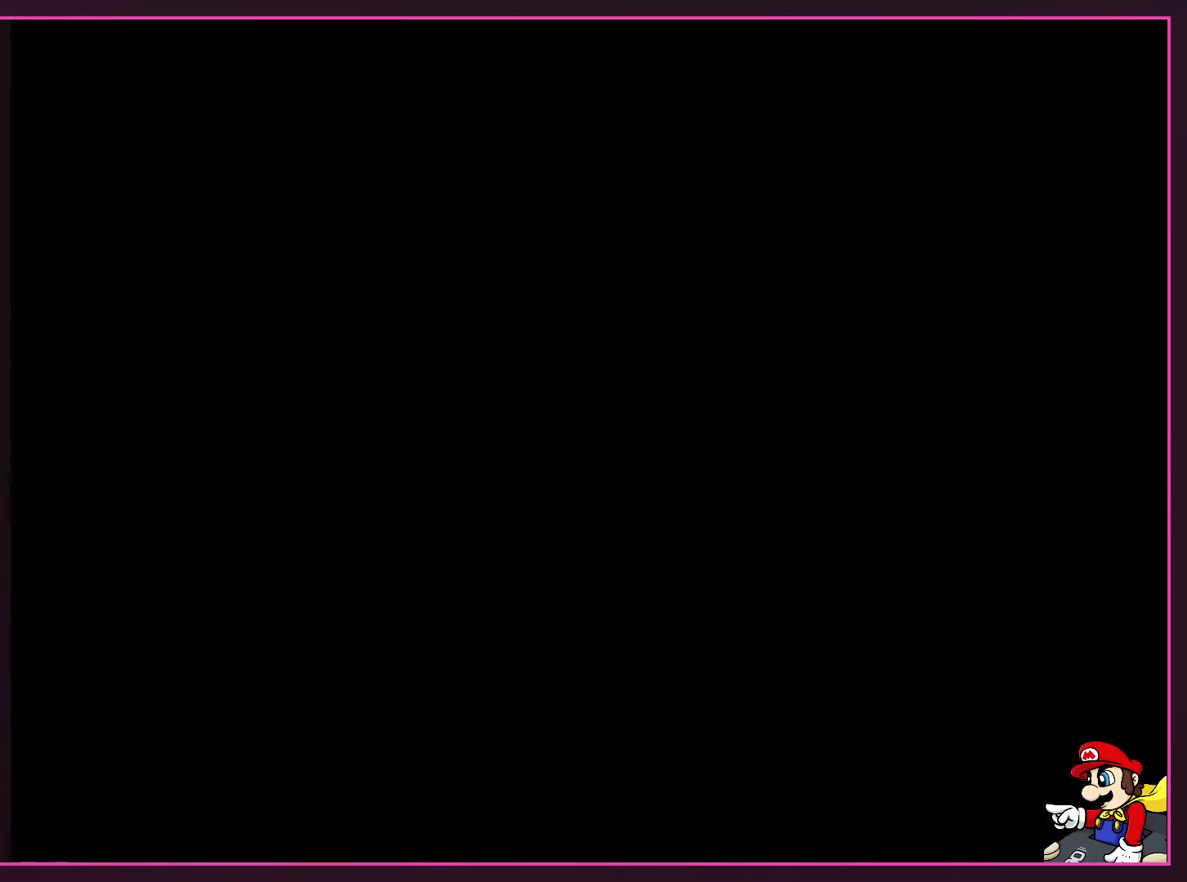
{"buttons": ["Y", "DPAD_LEFT"], "events": []}
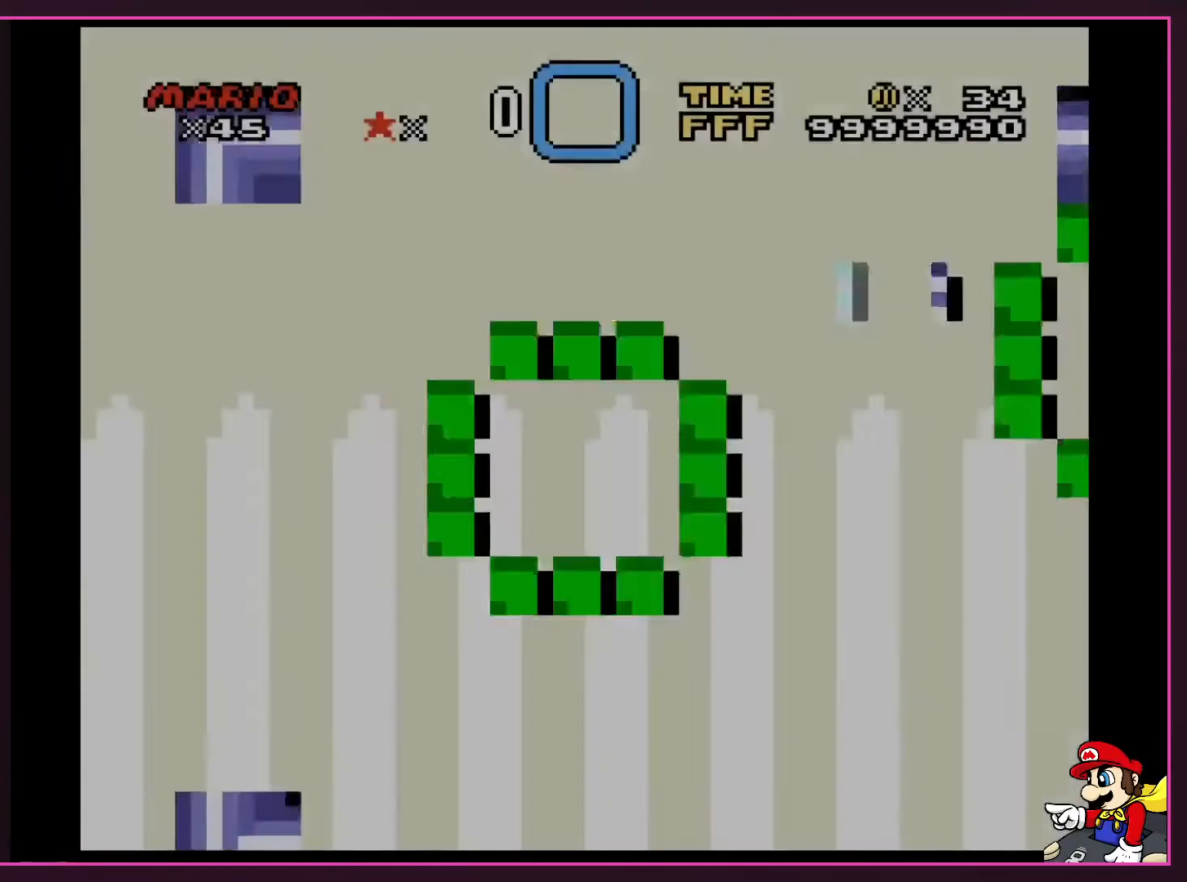
{"buttons": ["Y", "DPAD_LEFT"], "events": []}
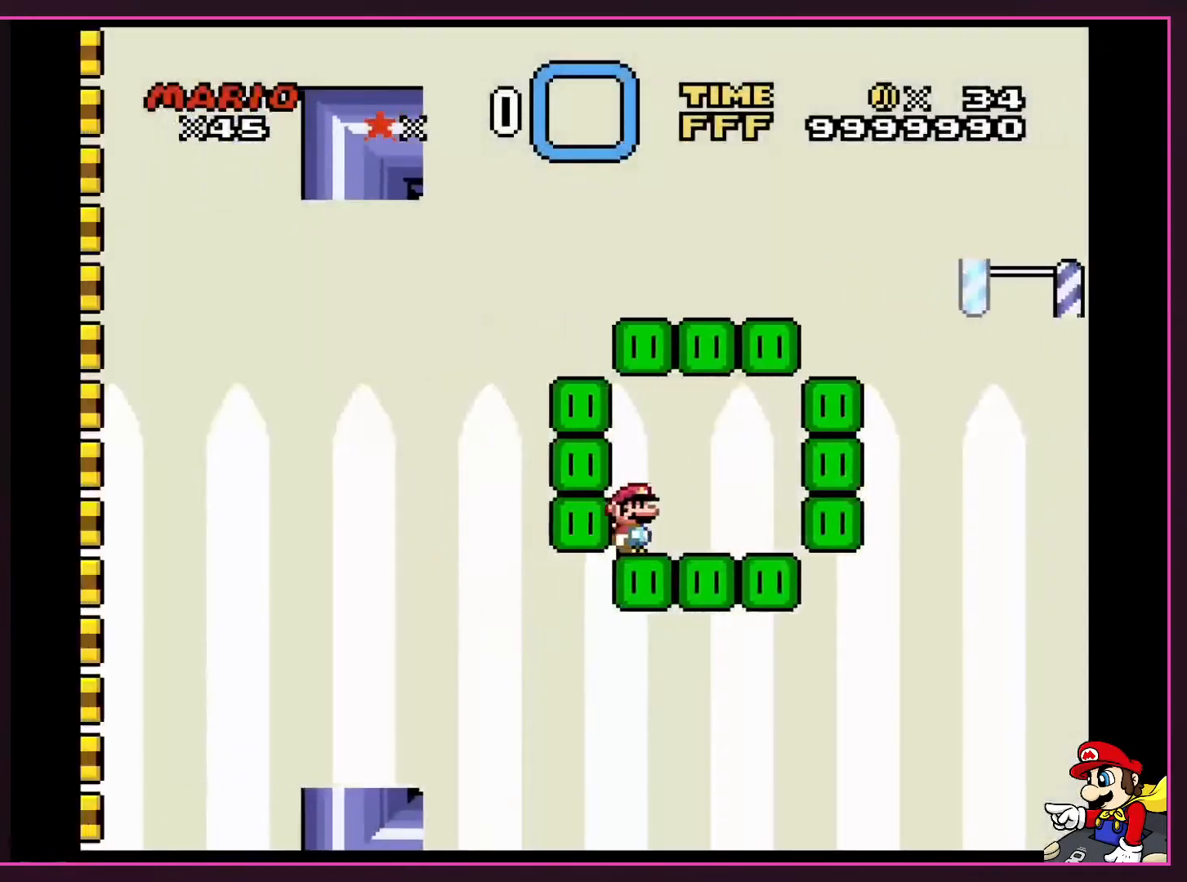
{"buttons": ["A", "X", "DPAD_LEFT"], "events": [[66, "DPAD_LEFT", "up"], [66, "DPAD_RIGHT", "down"], [233, "DPAD_LEFT", "down"], [233, "DPAD_RIGHT", "up"], [233, "X", "down"], [233, "Y", "up"], [267, "DPAD_LEFT", "up"], [267, "DPAD_RIGHT", "down"], [300, "A", "down"], [333, "DPAD_DOWN", "down"], [367, "DPAD_DOWN", "up"], [367, "DPAD_LEFT", "down"], [367, "DPAD_RIGHT", "up"]]}